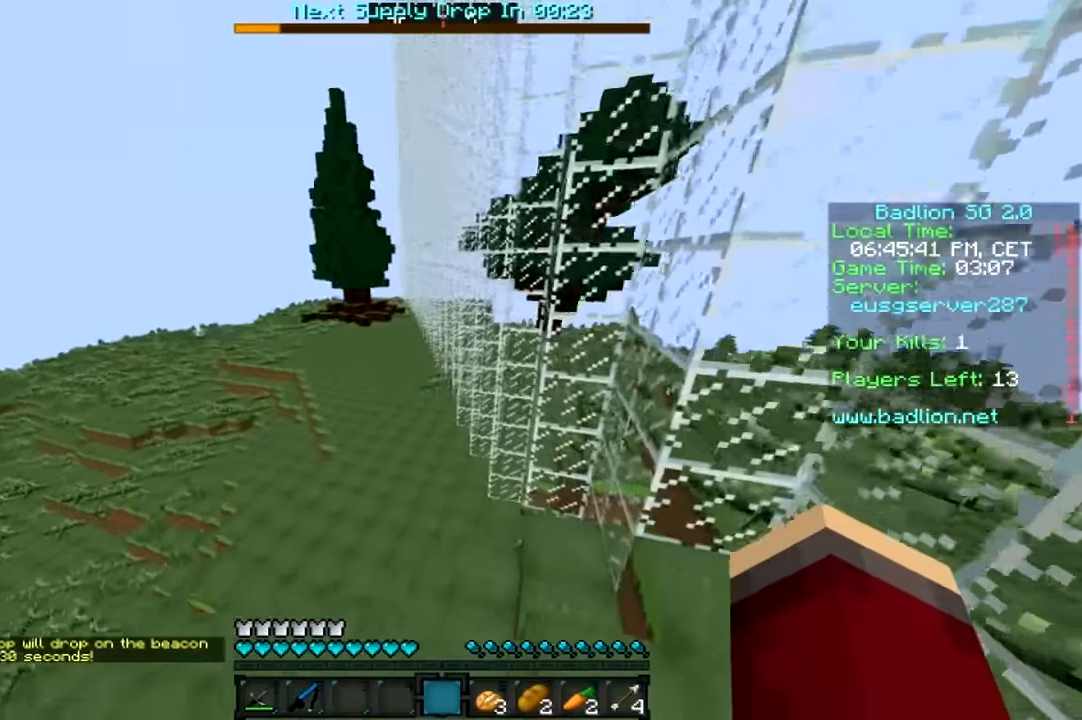
Gameplay with keyboard and mouse; each line is a JSON object with the keys and mouse buttons held at the frame after it. "events" lists presses ("down") and releases ("up") of "a", "d", "s", "w", "mouse_left" and "mouse_right" between this image and that frame as [ms after this image, input, new state], when the widget could be followed in between. "mouse_left", "mouse_right" = the "left", "right" buttons of the "mouse" list. No other keys are recorded. Fast repeated clicks can show as one long hold. Mouse movement is not recorded.
{"keys": ["w"], "mouse": [], "events": []}
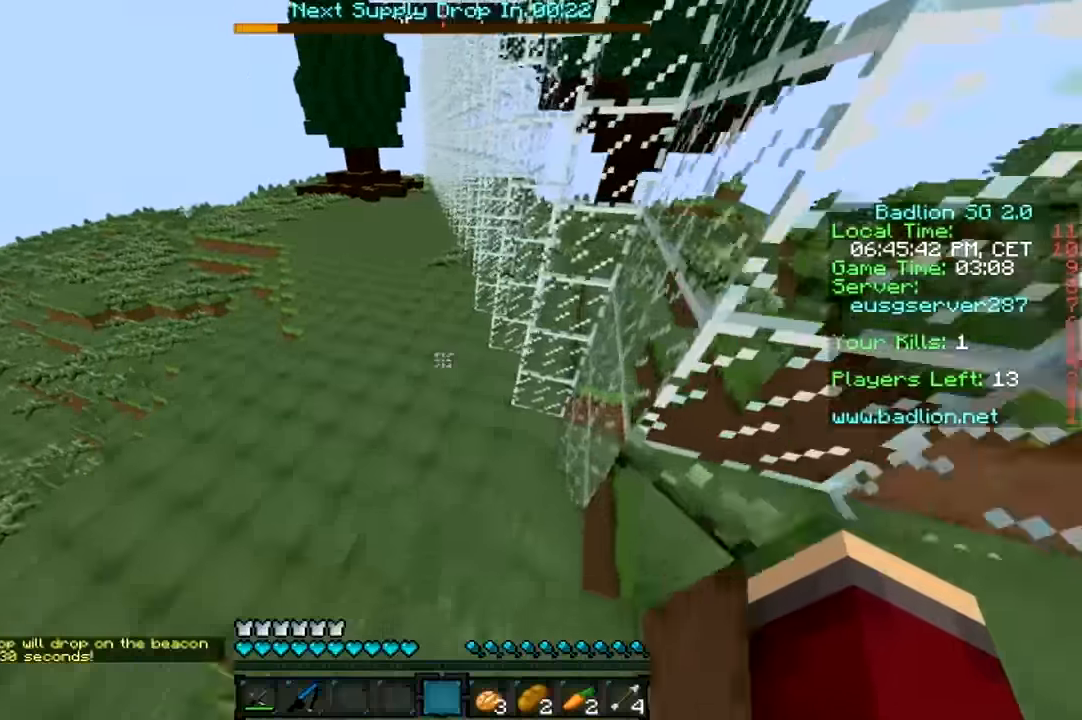
{"keys": ["w"], "mouse": [], "events": []}
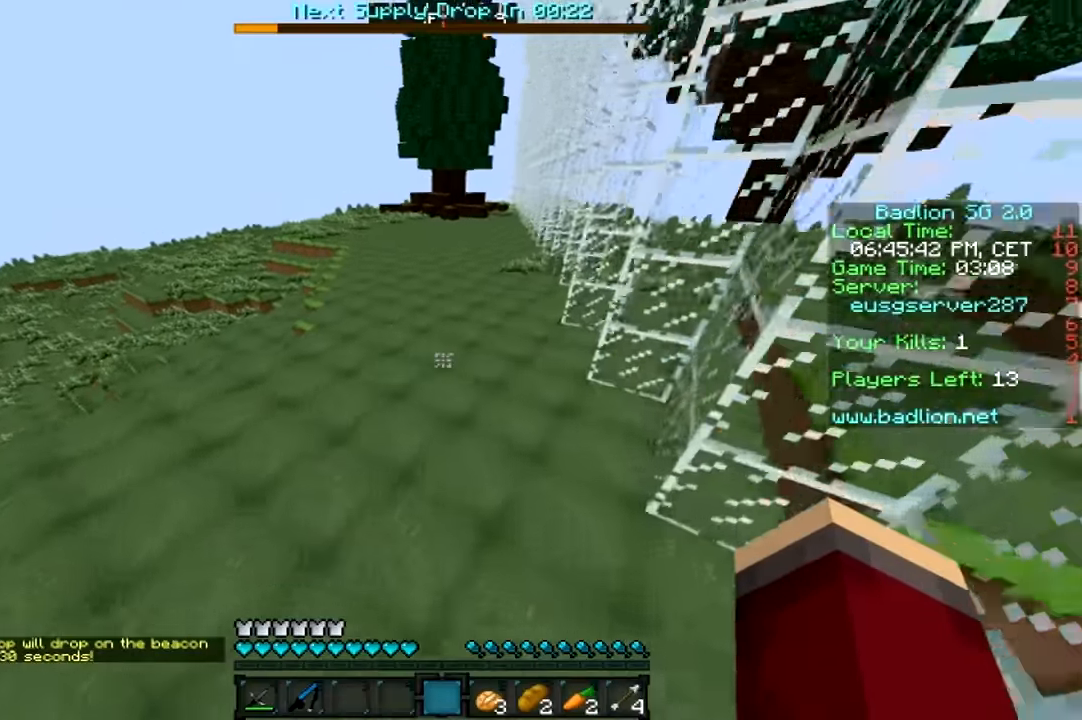
{"keys": ["w"], "mouse": [], "events": []}
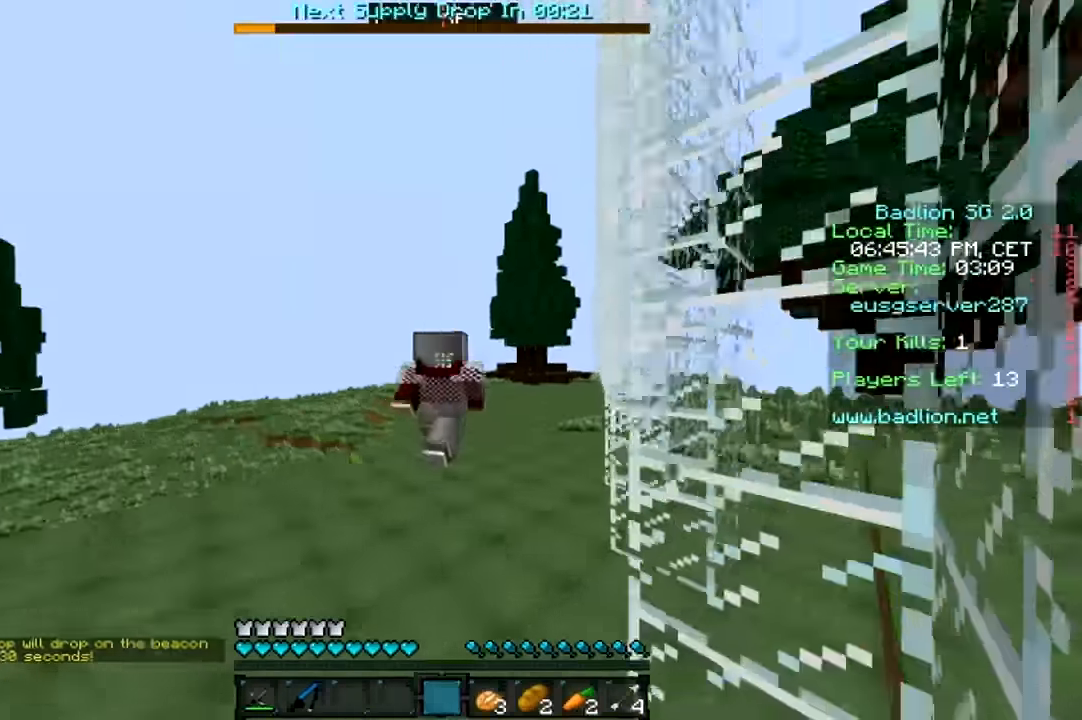
{"keys": ["w"], "mouse": [], "events": [[134, "mouse_left", "down"], [184, "mouse_left", "up"], [284, "mouse_left", "down"], [334, "mouse_left", "up"]]}
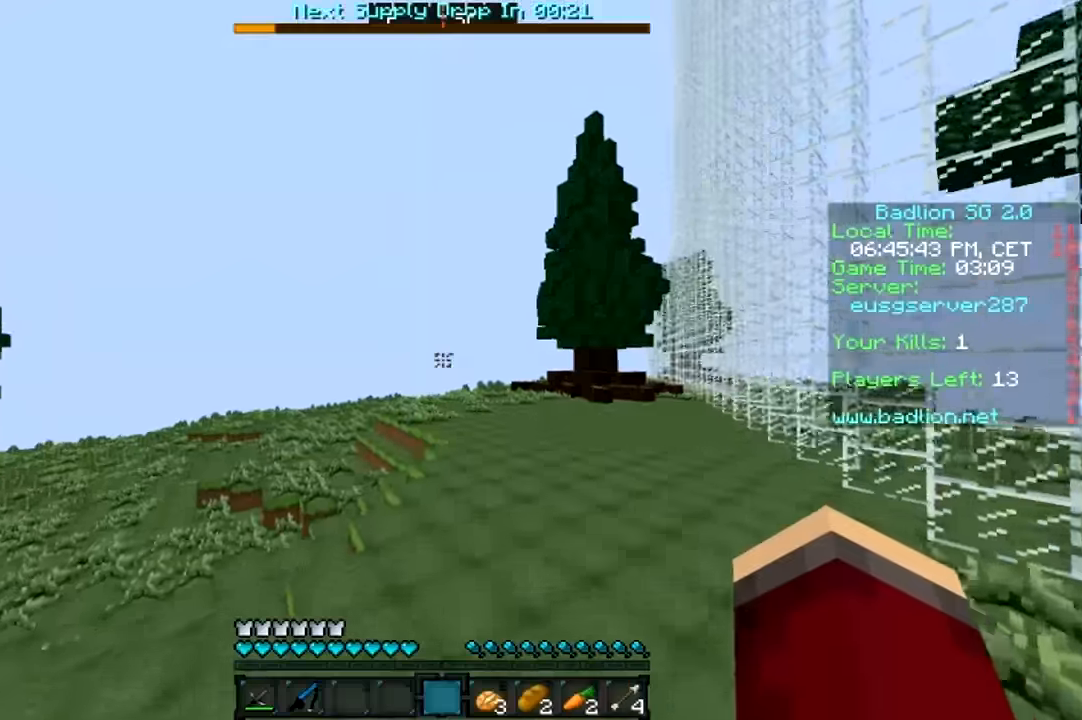
{"keys": ["w"], "mouse": [], "events": []}
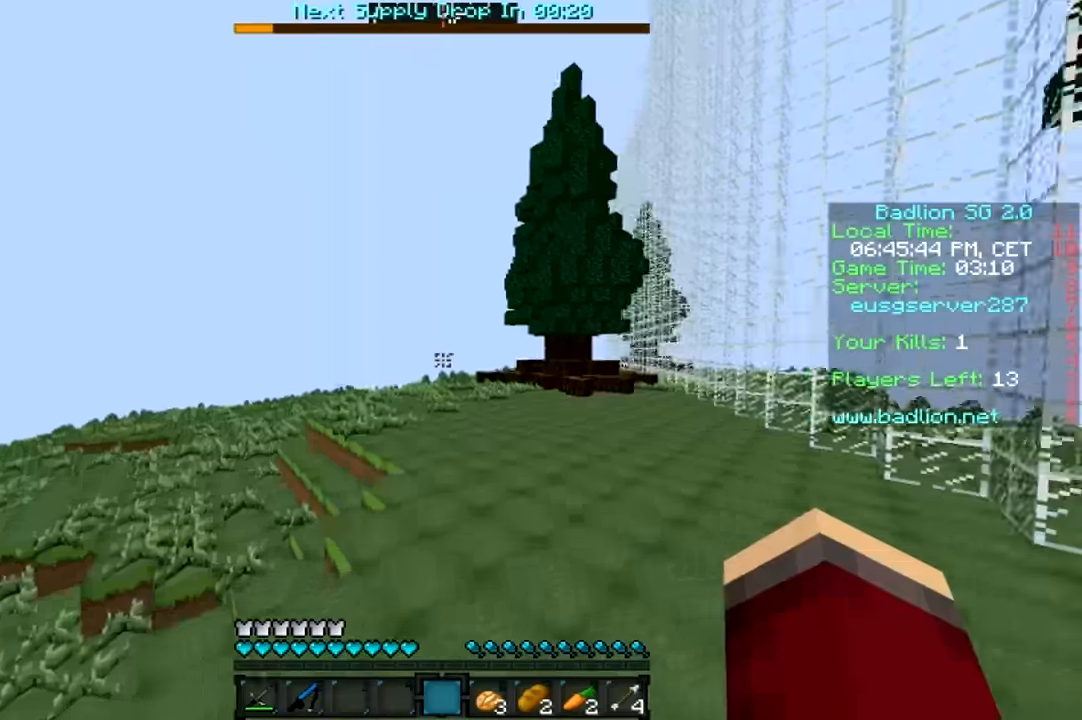
{"keys": ["w"], "mouse": [], "events": []}
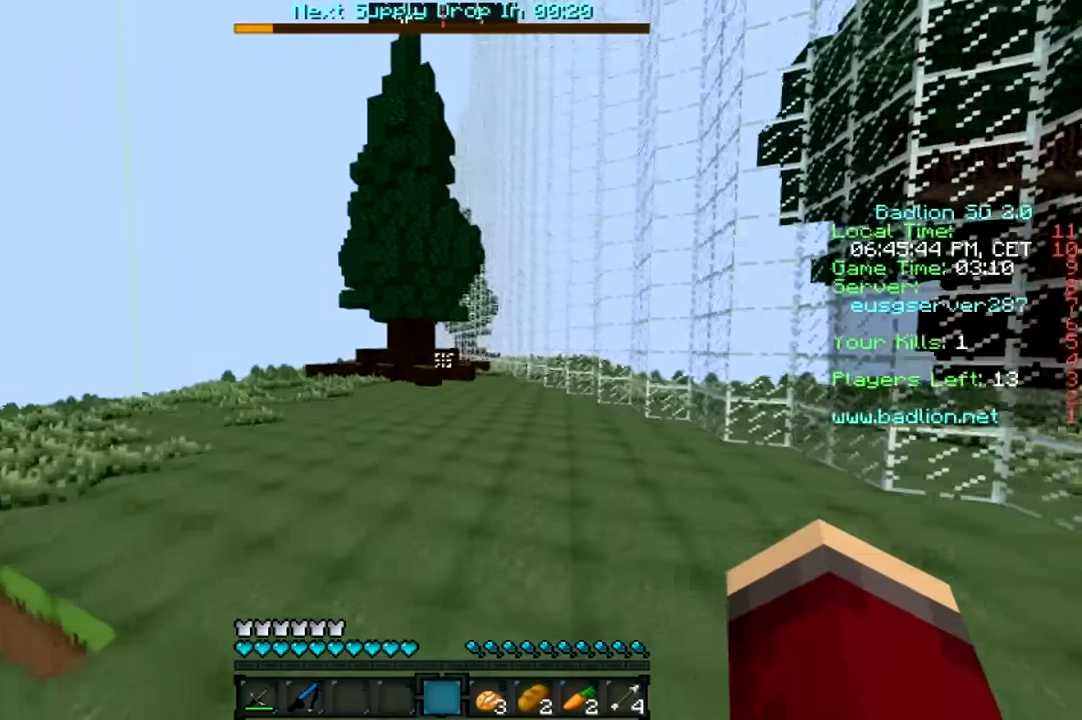
{"keys": ["w"], "mouse": ["left"], "events": [[234, "mouse_left", "down"], [284, "mouse_left", "up"], [384, "mouse_left", "down"], [434, "mouse_left", "up"], [484, "mouse_left", "down"]]}
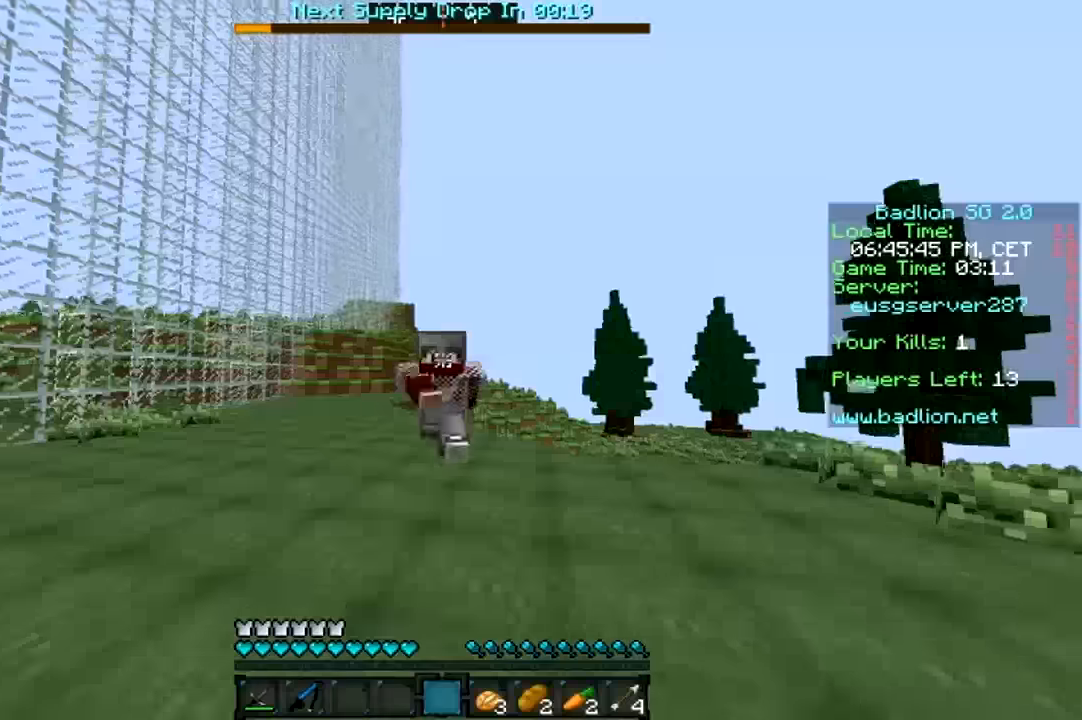
{"keys": ["w"], "mouse": [], "events": [[34, "mouse_left", "up"], [84, "mouse_left", "down"], [184, "mouse_left", "up"]]}
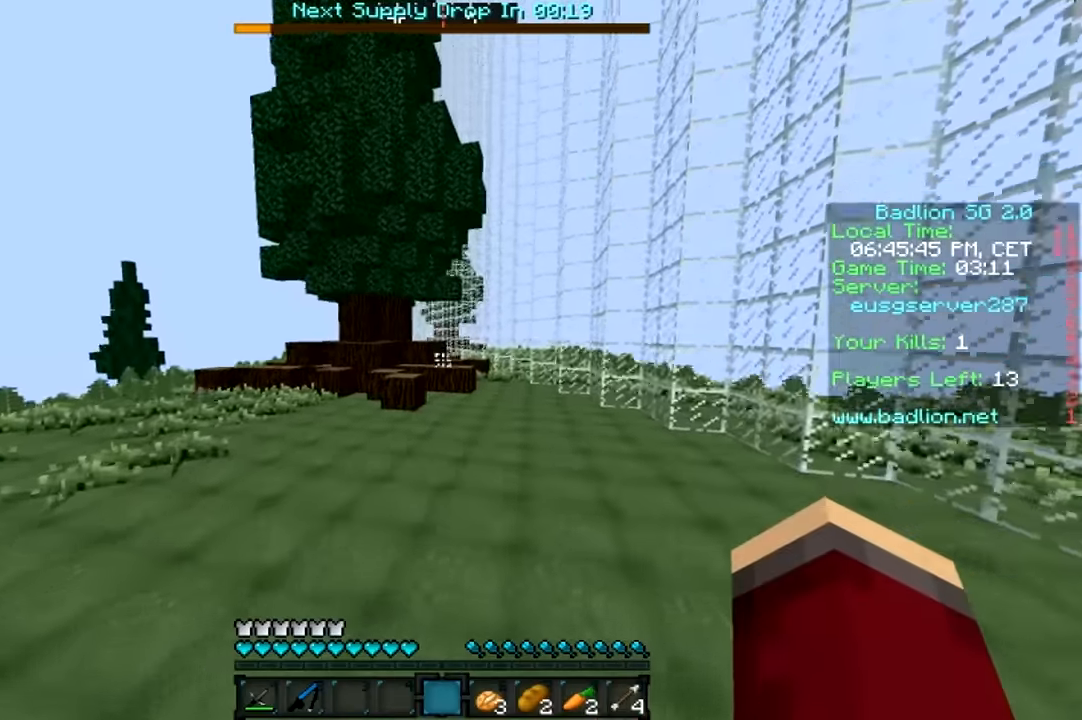
{"keys": ["w"], "mouse": [], "events": []}
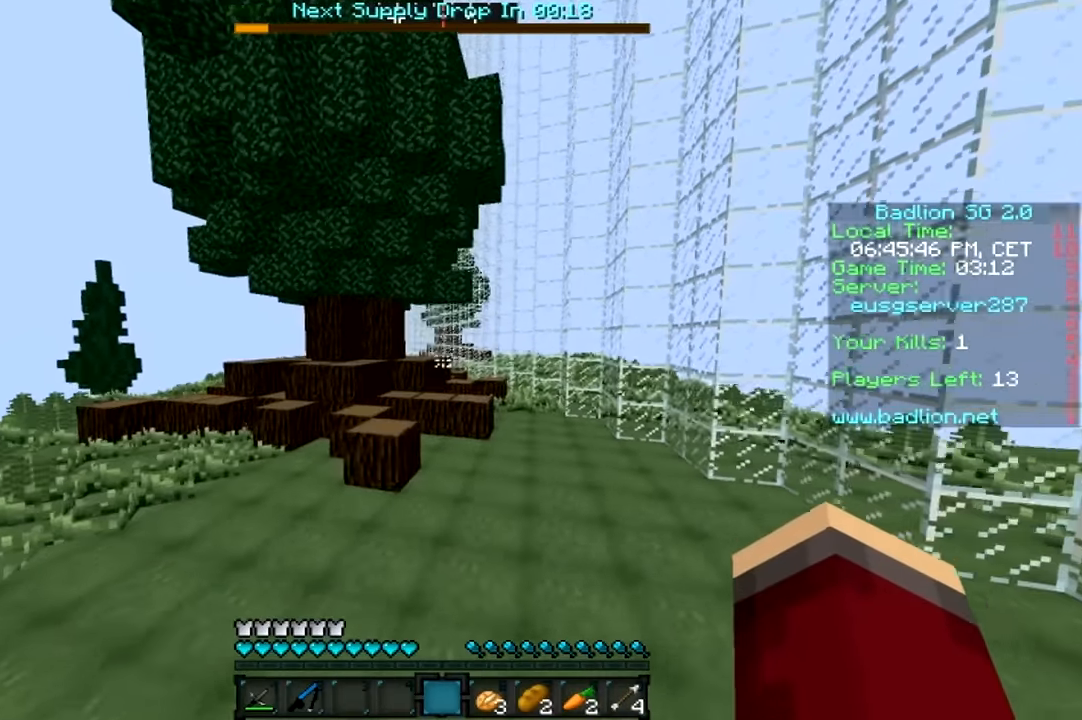
{"keys": ["d", "w"], "mouse": [], "events": [[34, "d", "down"]]}
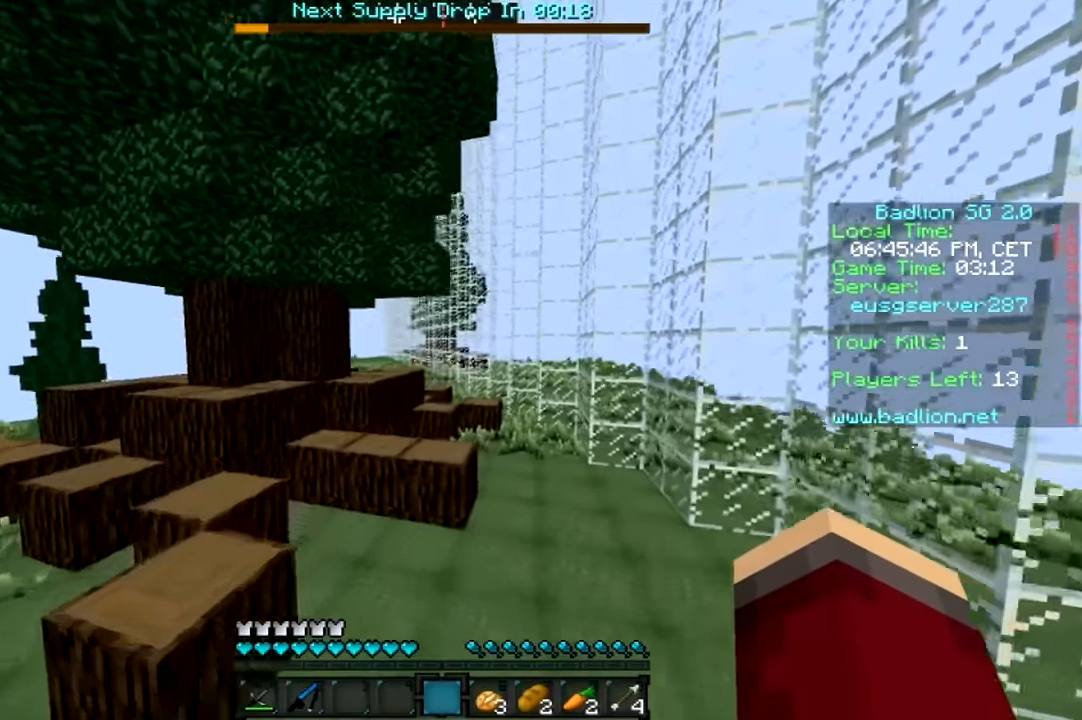
{"keys": ["w"], "mouse": [], "events": [[34, "d", "up"], [284, "a", "down"], [484, "a", "up"]]}
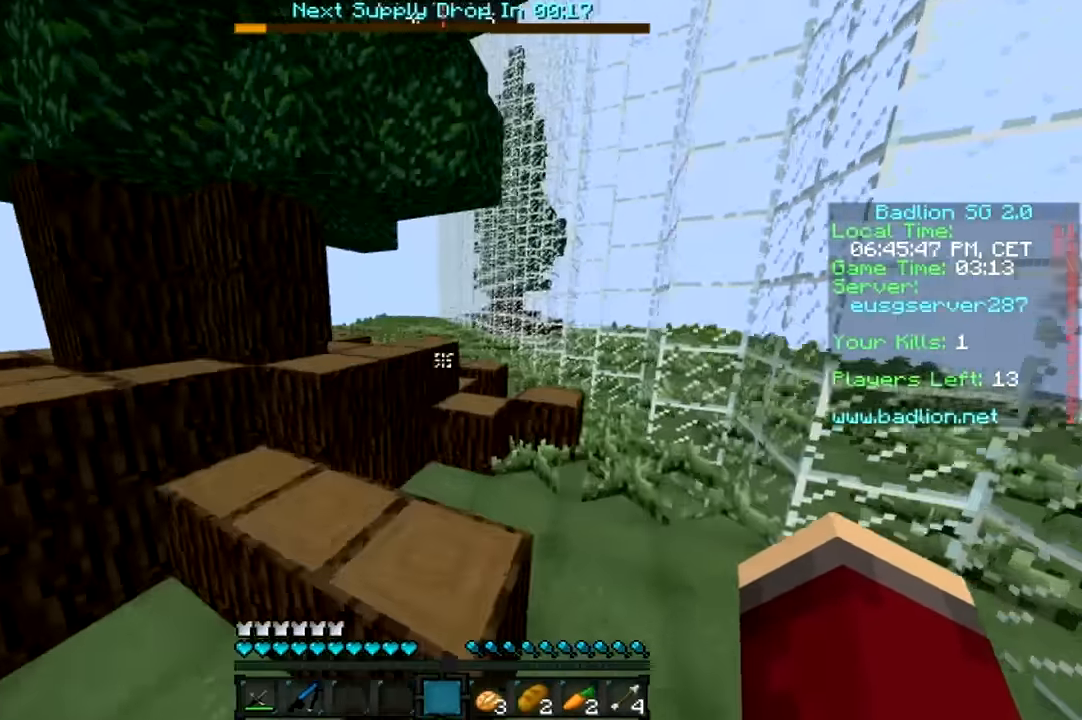
{"keys": ["d", "w"], "mouse": [], "events": [[234, "d", "down"], [384, "d", "up"], [467, "d", "down"]]}
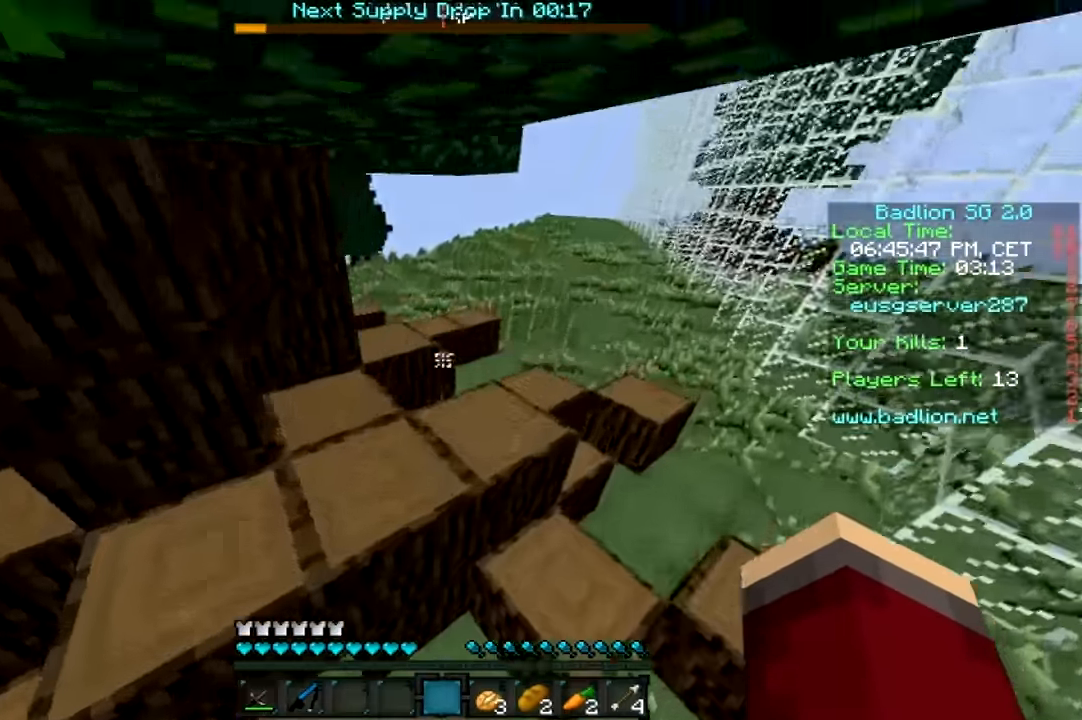
{"keys": ["a"], "mouse": [], "events": [[217, "a", "down"], [267, "d", "up"], [334, "w", "up"]]}
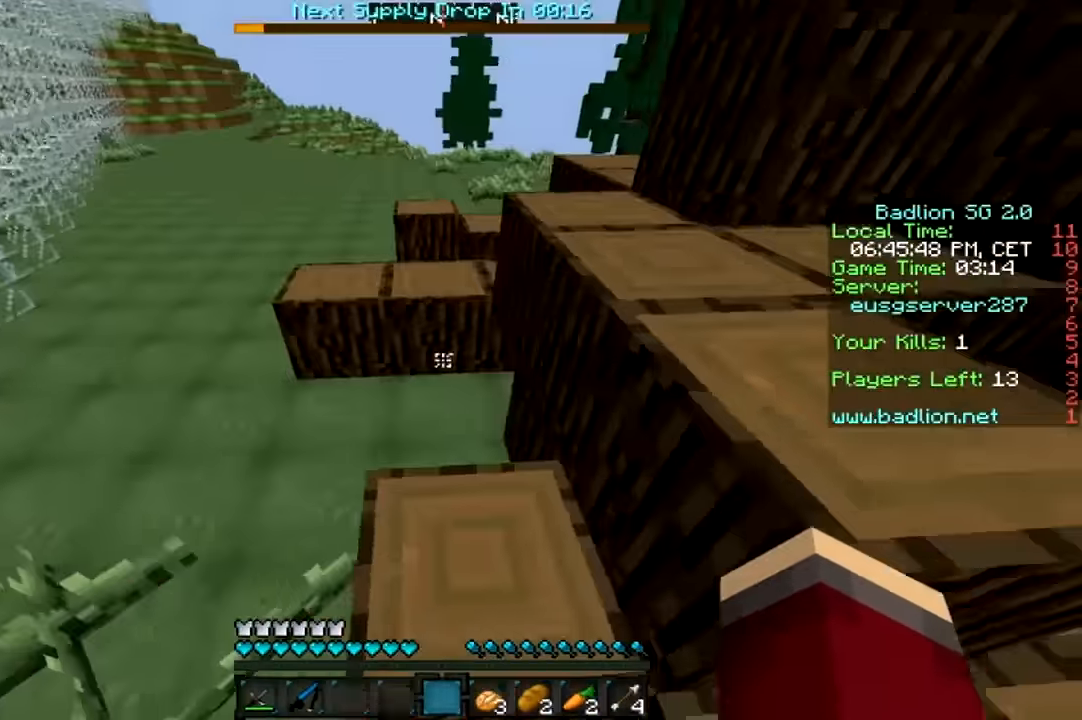
{"keys": ["a", "w"], "mouse": [], "events": [[67, "w", "down"]]}
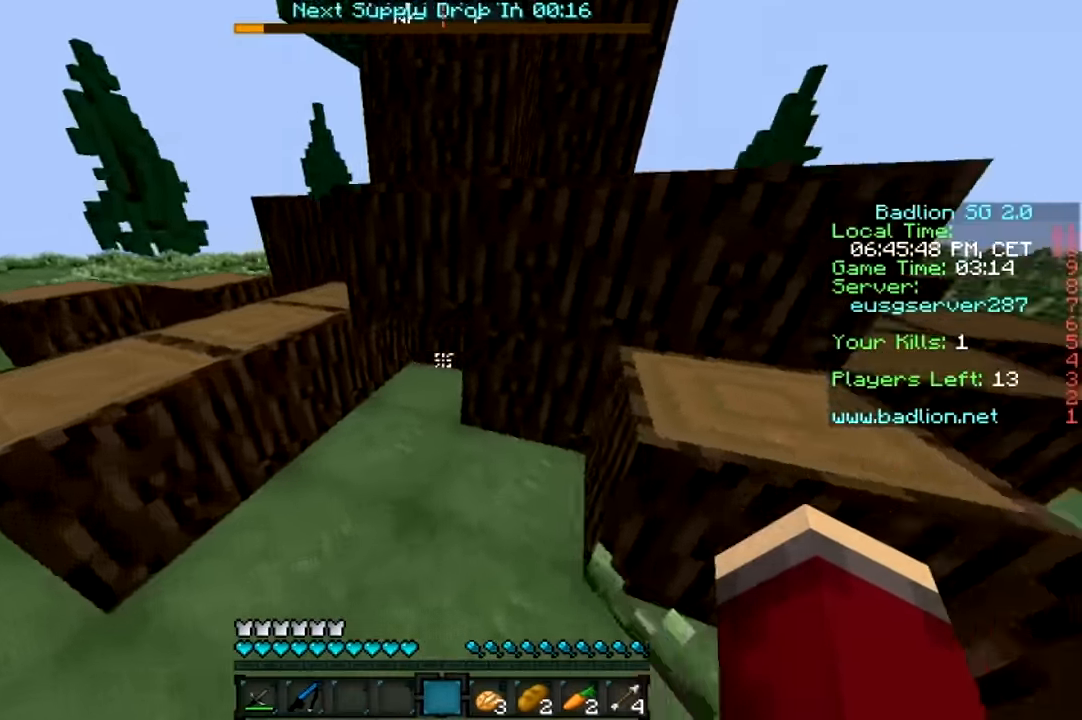
{"keys": ["d", "w"], "mouse": [], "events": [[33, "w", "up"], [183, "a", "up"], [233, "w", "down"], [283, "d", "down"]]}
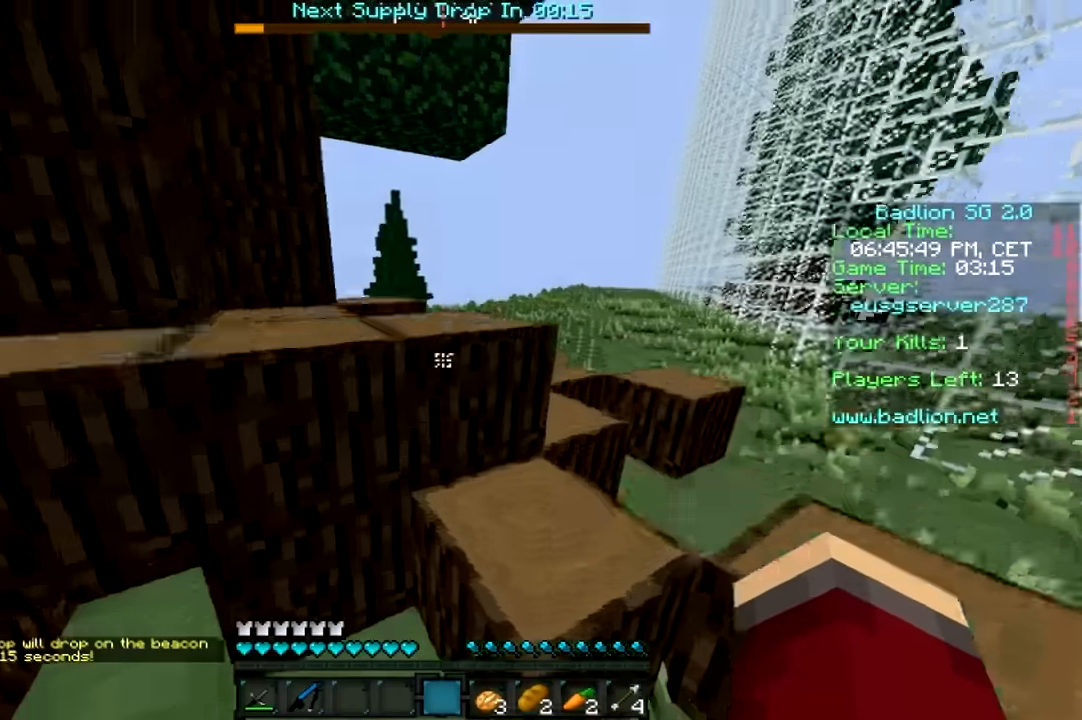
{"keys": ["d", "w"], "mouse": [], "events": []}
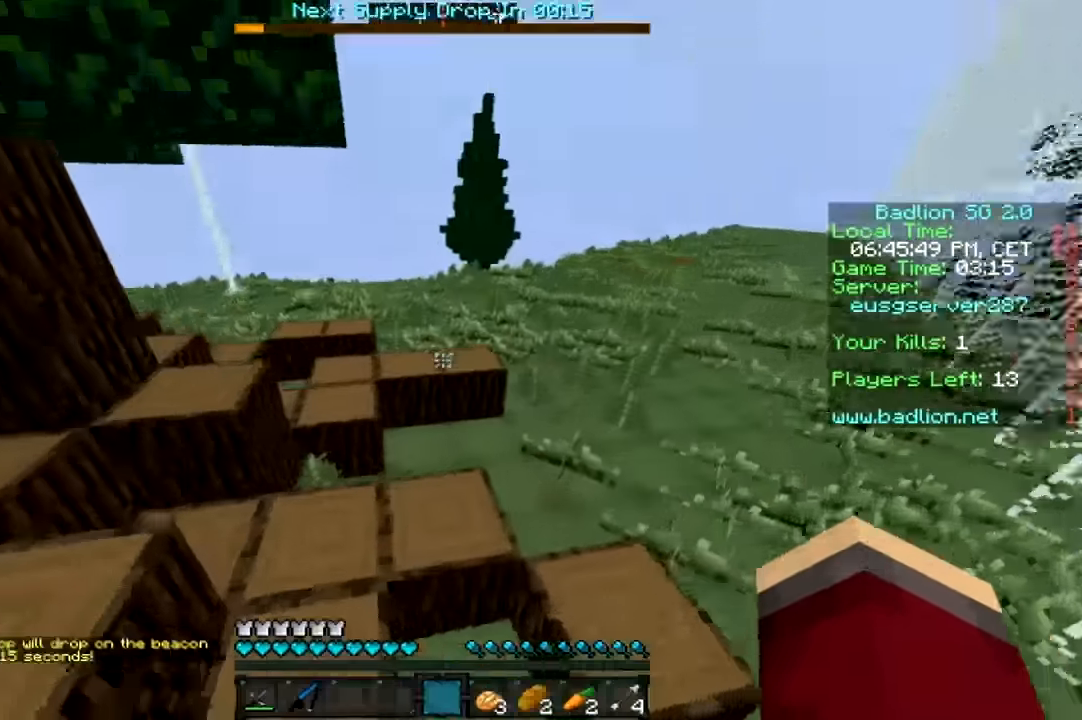
{"keys": ["w"], "mouse": [], "events": [[66, "a", "down"], [66, "d", "up"], [383, "a", "up"]]}
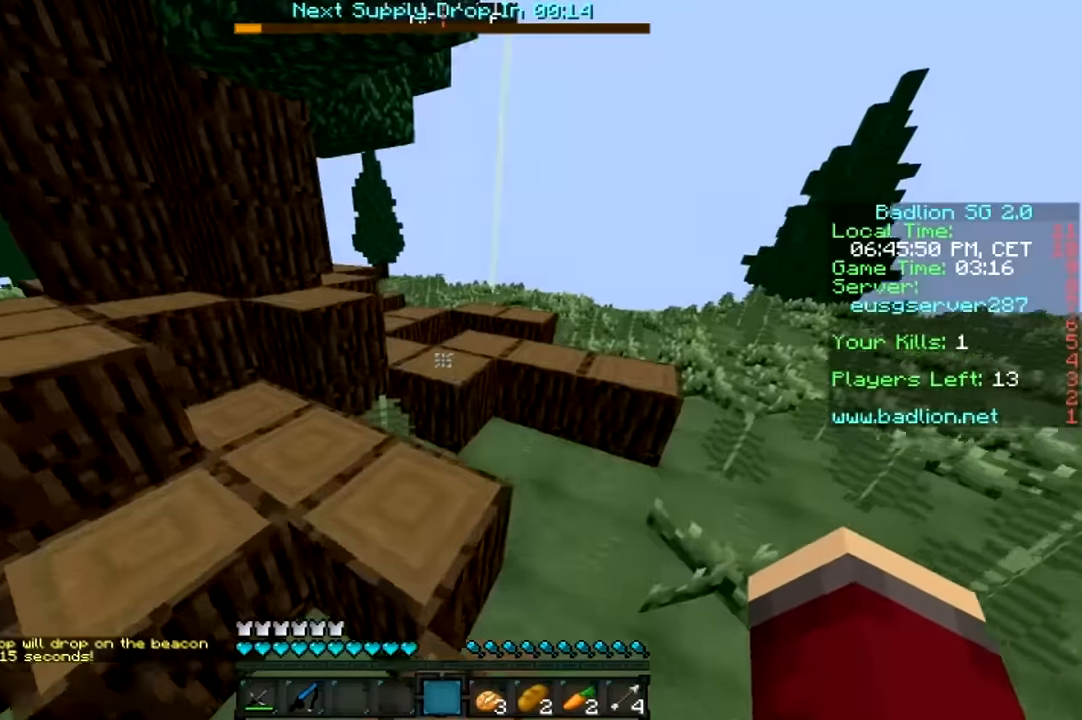
{"keys": ["d", "w"], "mouse": [], "events": [[383, "d", "down"]]}
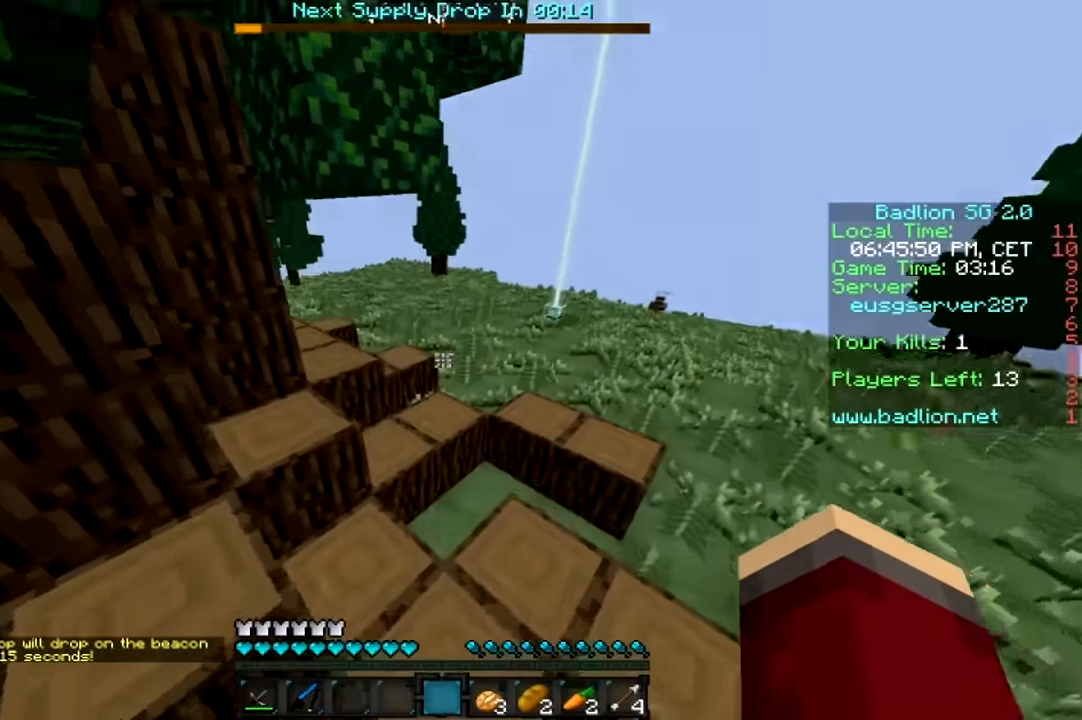
{"keys": ["d", "w"], "mouse": [], "events": []}
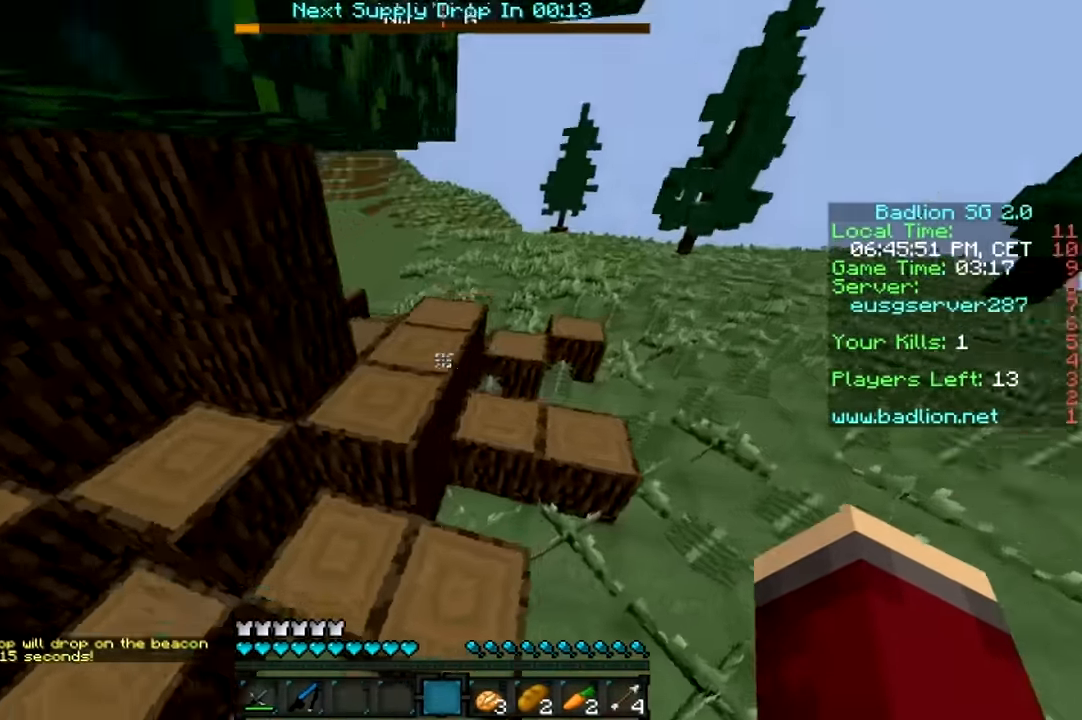
{"keys": ["d", "w"], "mouse": [], "events": []}
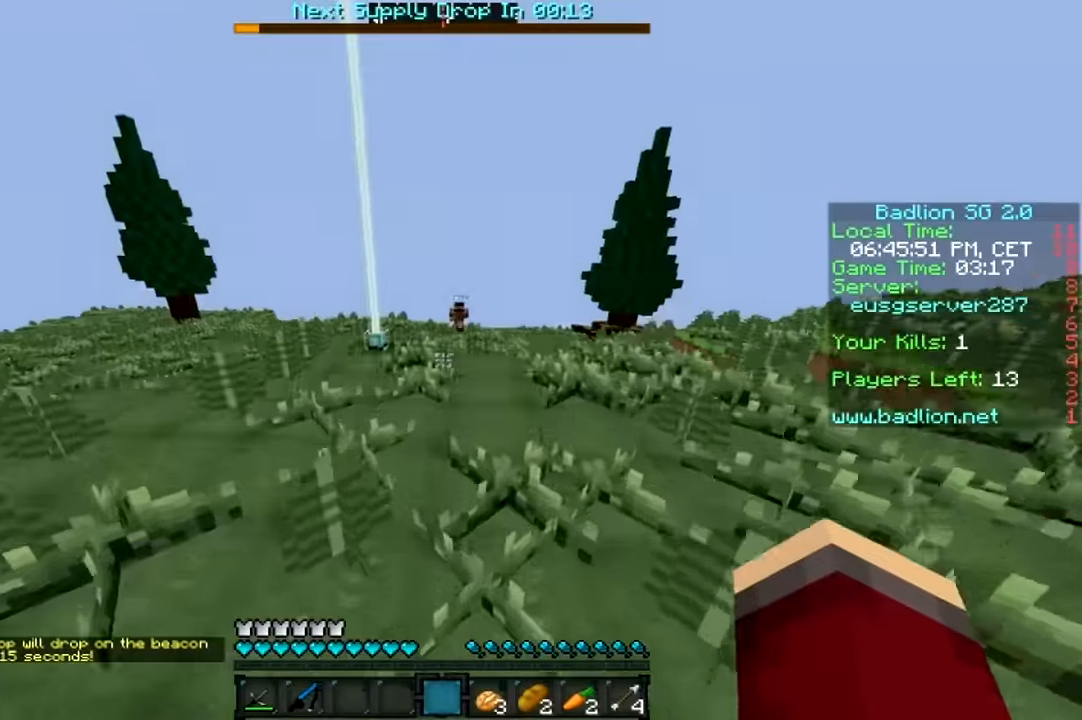
{"keys": ["w"], "mouse": [], "events": [[83, "d", "up"]]}
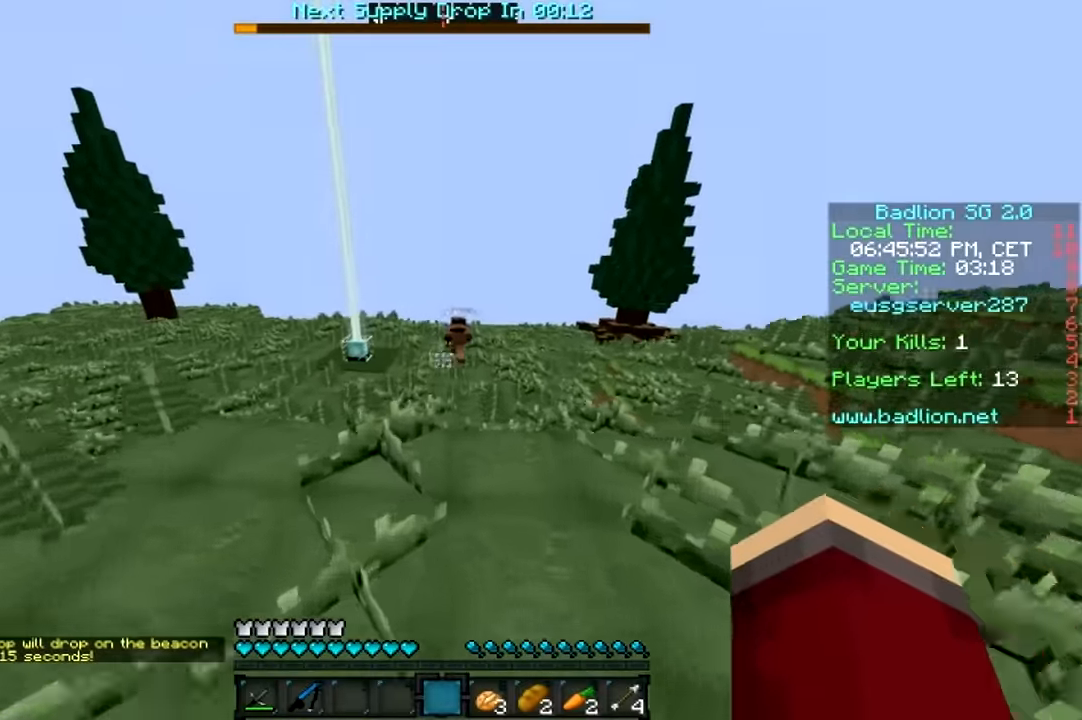
{"keys": ["w"], "mouse": [], "events": []}
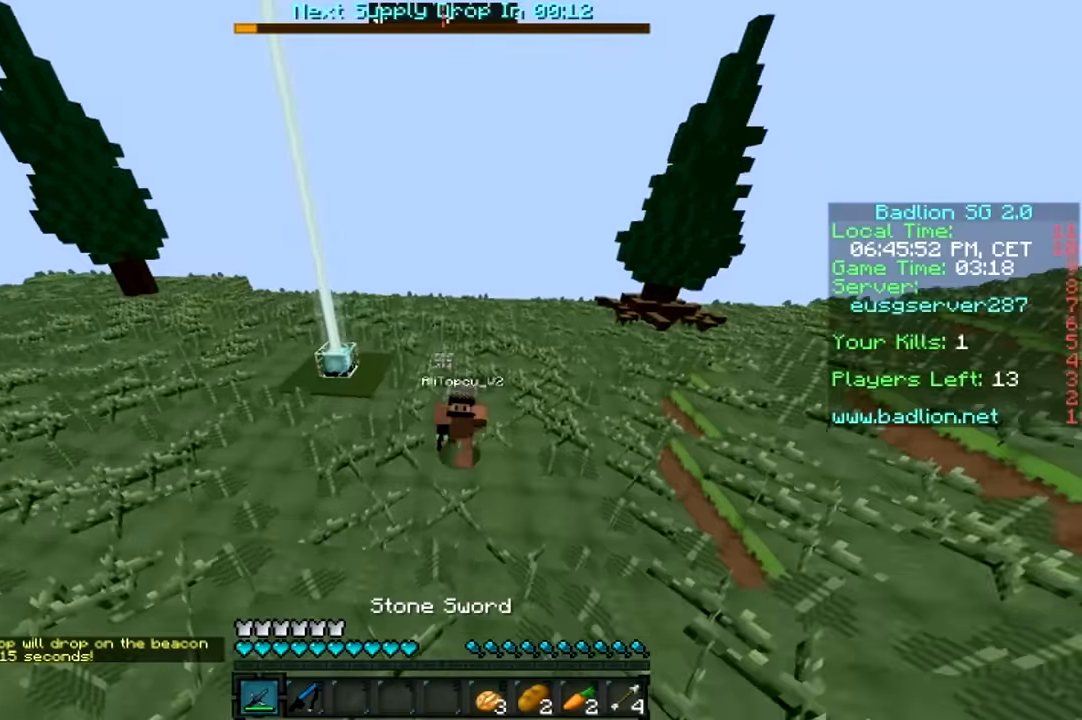
{"keys": ["a"], "mouse": [], "events": [[133, "mouse_left", "down"], [233, "a", "down"], [233, "mouse_left", "up"], [283, "mouse_left", "down"], [483, "mouse_left", "up"], [483, "w", "up"]]}
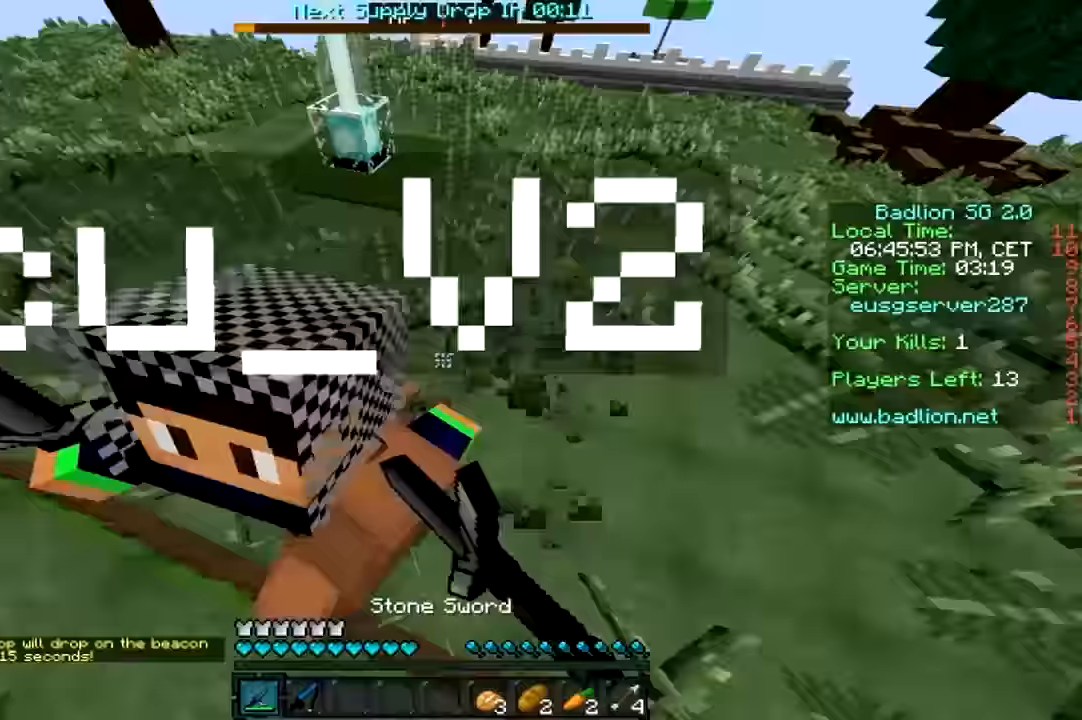
{"keys": ["a", "w"], "mouse": ["left"], "events": [[50, "mouse_left", "down"], [83, "mouse_left", "up"], [133, "mouse_left", "down"], [183, "mouse_left", "up"], [233, "mouse_left", "down"], [233, "w", "down"], [333, "mouse_left", "up"], [383, "mouse_left", "down"], [417, "mouse_left", "up"], [467, "mouse_left", "down"]]}
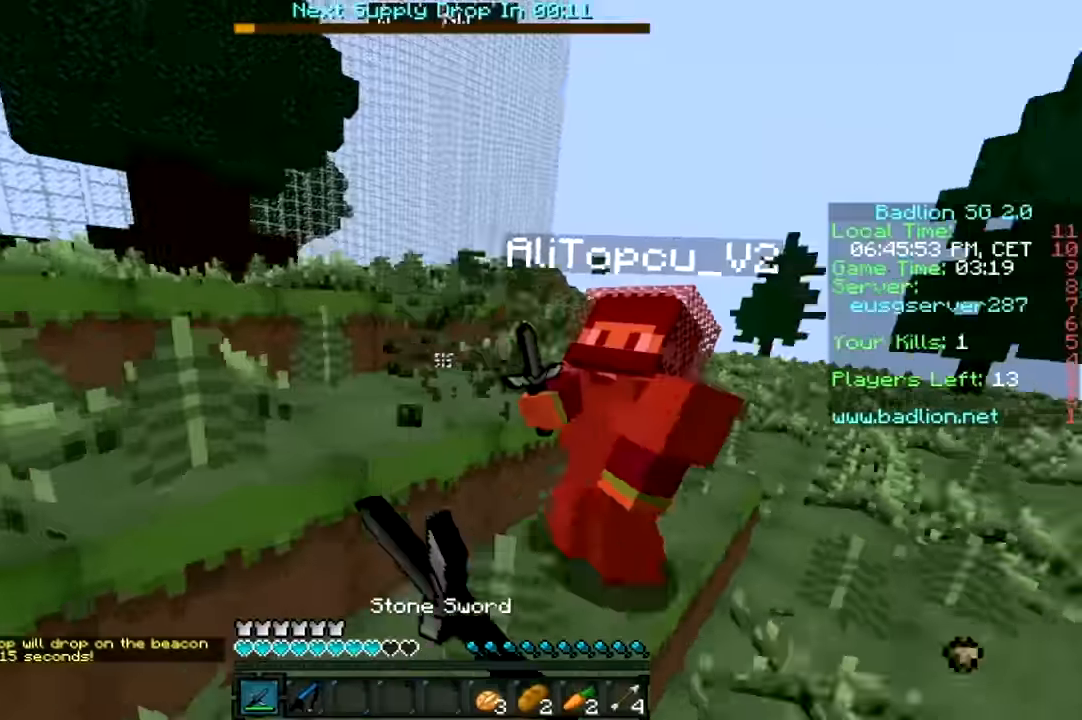
{"keys": ["a", "w"], "mouse": [], "events": [[33, "mouse_left", "up"], [133, "mouse_left", "down"], [167, "mouse_left", "up"], [217, "mouse_left", "down"], [283, "a", "up"], [283, "mouse_left", "up"], [333, "mouse_left", "down"], [417, "mouse_left", "up"], [483, "a", "down"]]}
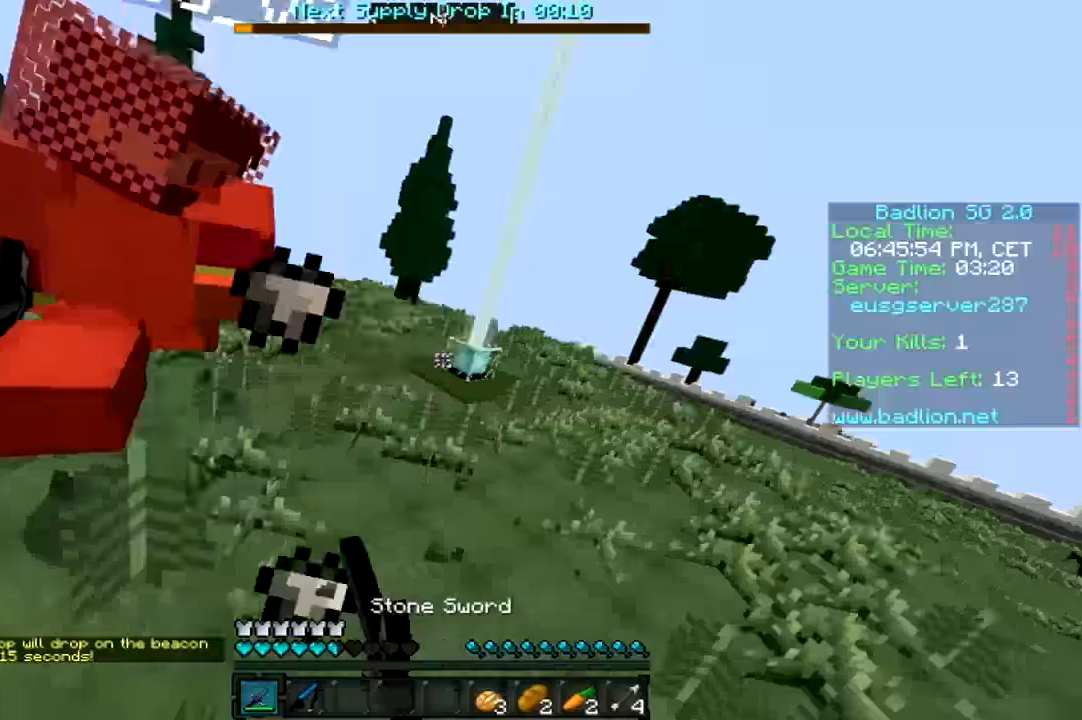
{"keys": ["w"], "mouse": [], "events": [[133, "mouse_left", "down"], [183, "mouse_left", "up"], [233, "mouse_left", "down"], [283, "w", "up"], [333, "mouse_left", "up"], [333, "w", "down"], [383, "mouse_left", "down"], [483, "a", "up"], [483, "mouse_left", "up"]]}
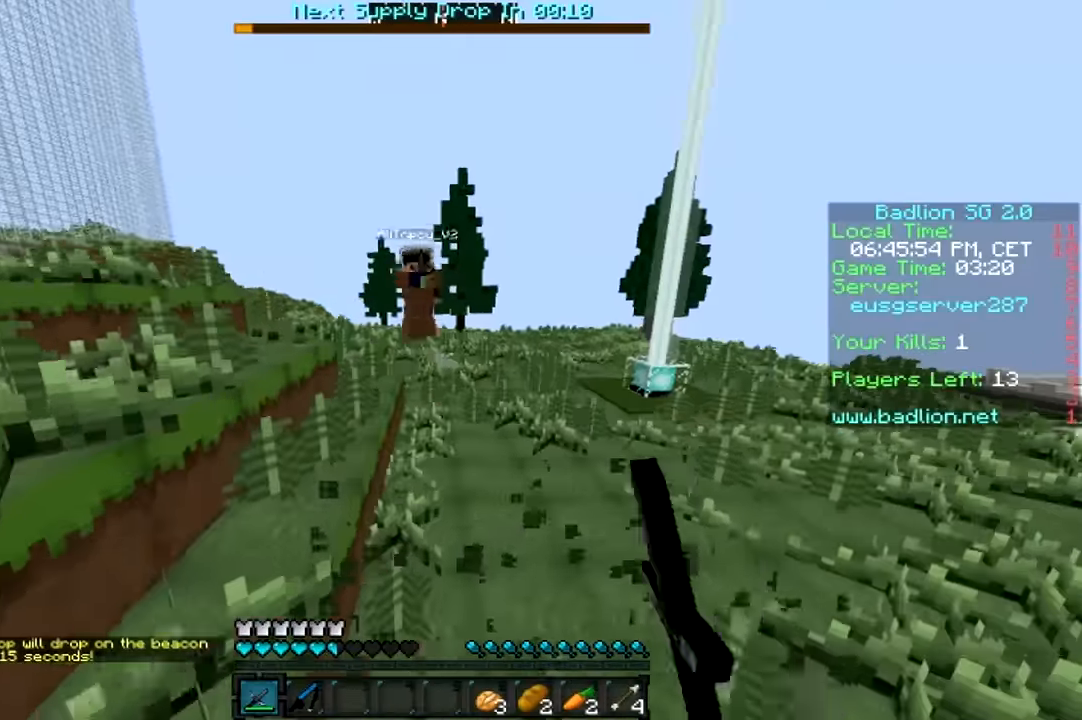
{"keys": ["w"], "mouse": [], "events": [[267, "mouse_right", "down"], [333, "mouse_right", "up"]]}
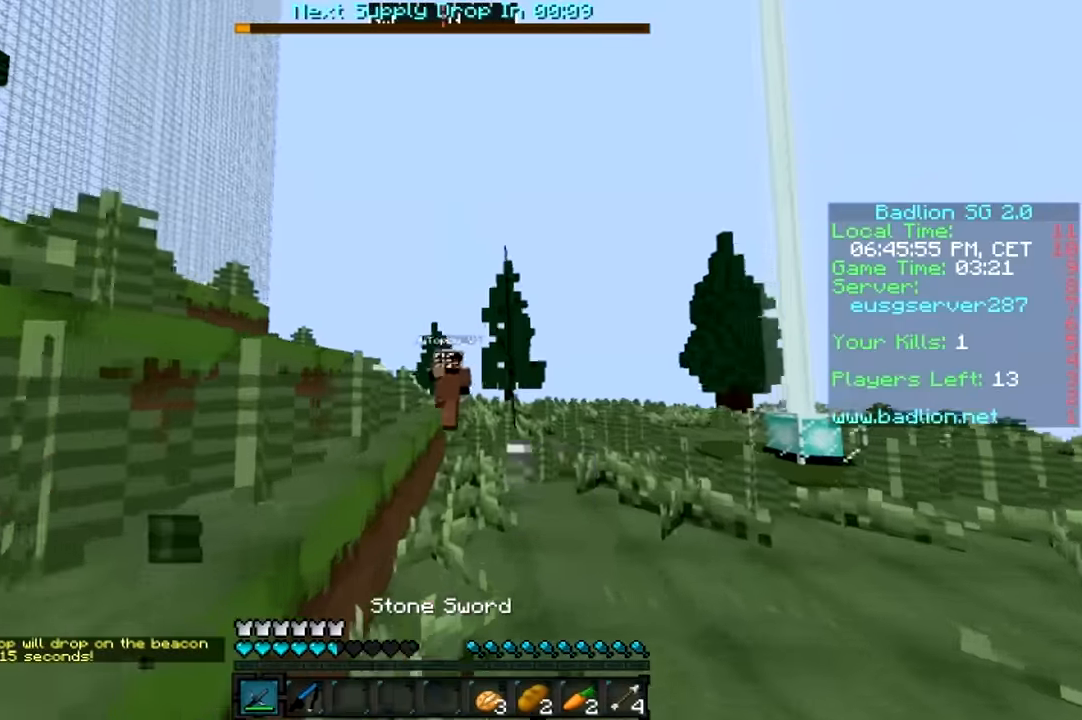
{"keys": ["w"], "mouse": [], "events": [[217, "mouse_right", "down"], [317, "mouse_right", "up"], [383, "mouse_left", "down"], [467, "mouse_left", "up"]]}